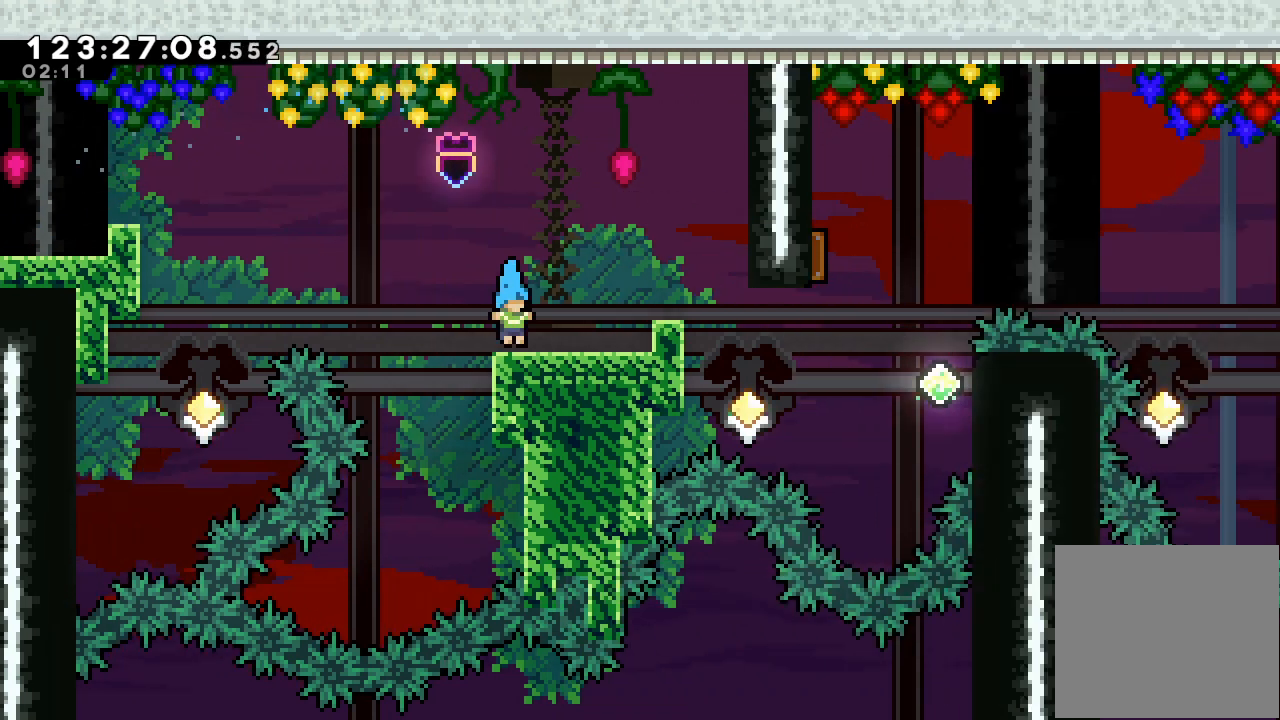
Gameplay with keyboard; each line is a JSON object with the keys held at the frame after it. "events" lists presses ("down") and releases ("up") of "a", "d", "down", "e", "f", "left", "r", "right", "s", "space", "up" and "w" between this image and that frame as [ms after this image, input, new state], when the widget could be followed in between. No other keys are recorded. Mouse input is not recorded.
{"keys": [], "events": []}
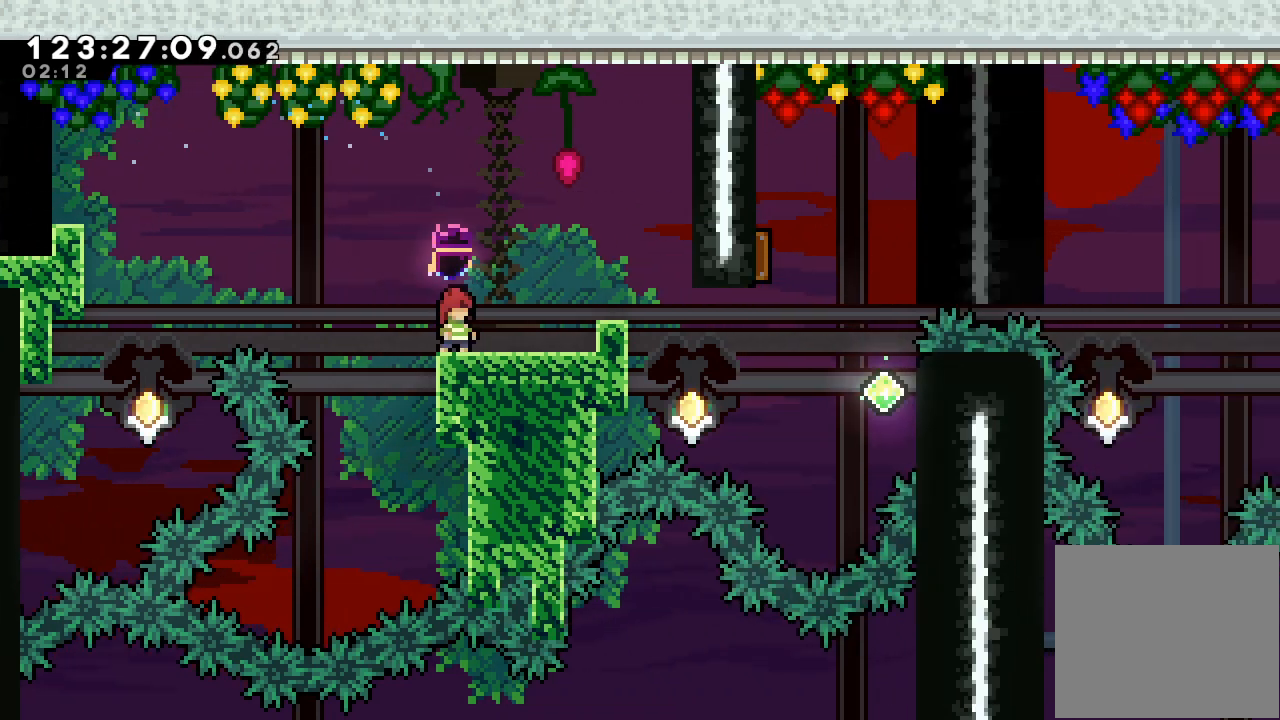
{"keys": ["a", "right"], "events": [[133, "right", "down"], [200, "a", "down"]]}
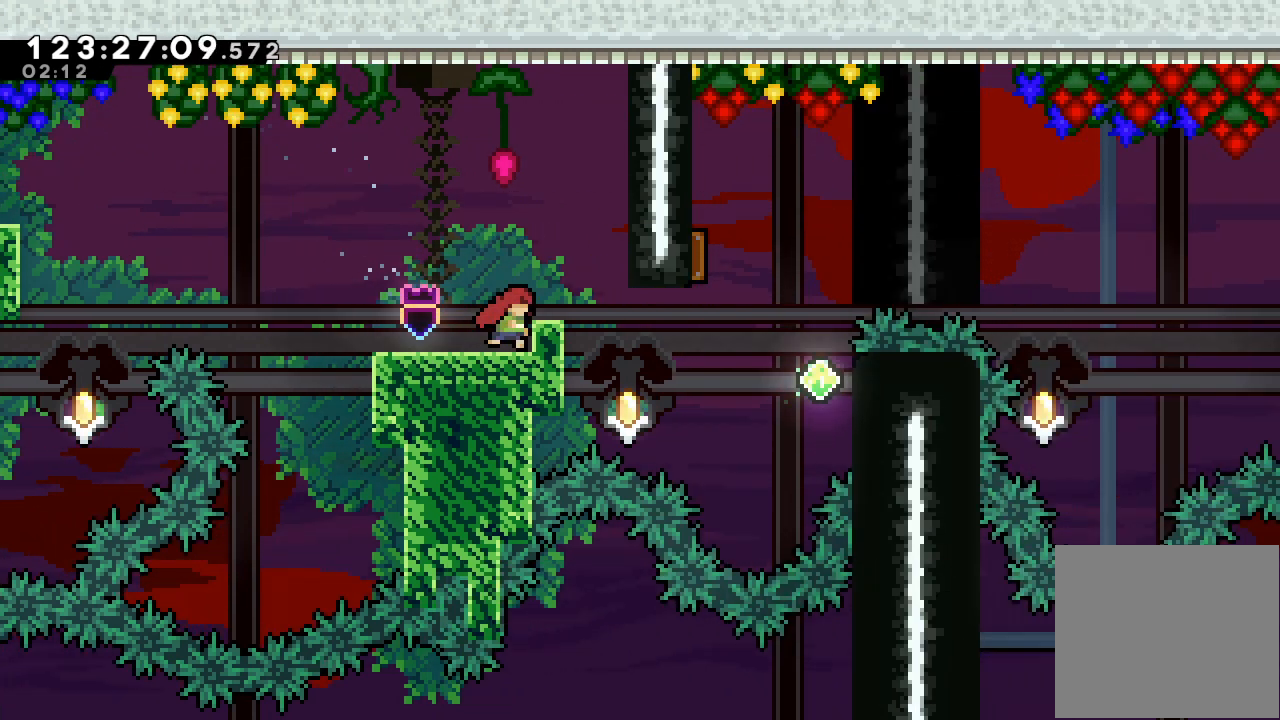
{"keys": ["a", "right"], "events": []}
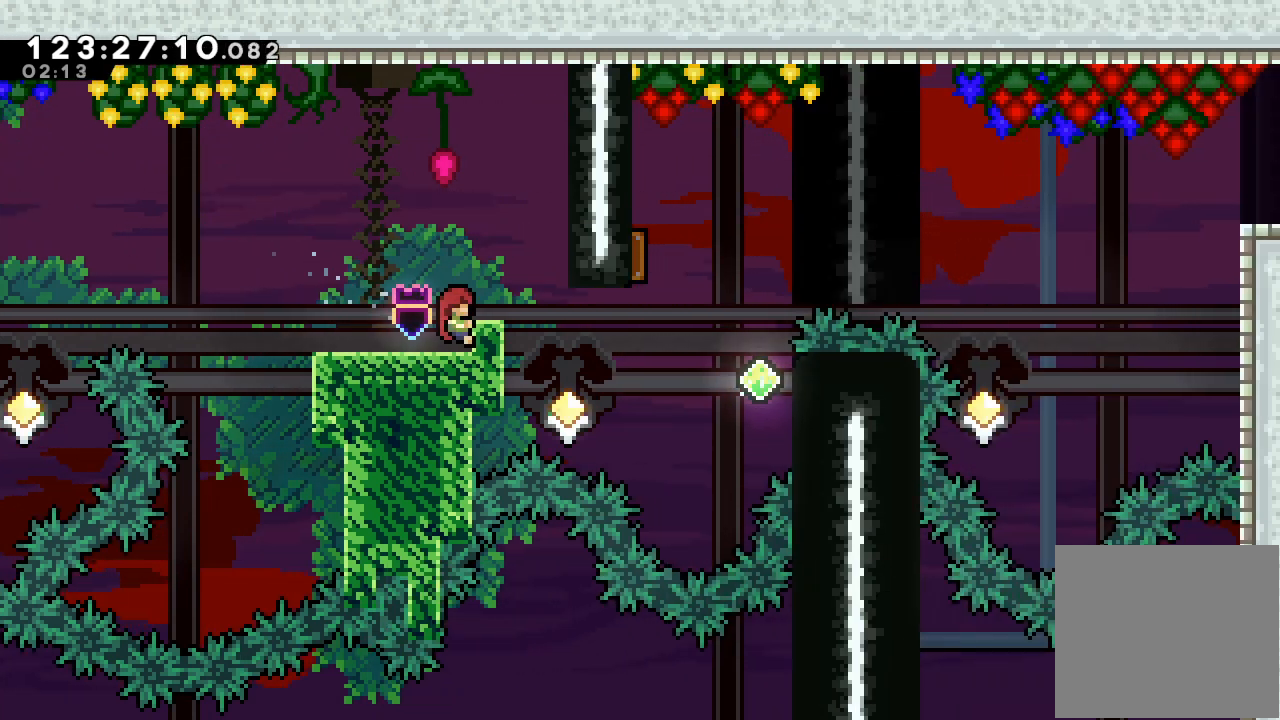
{"keys": ["a", "up"], "events": [[133, "right", "up"], [300, "up", "down"]]}
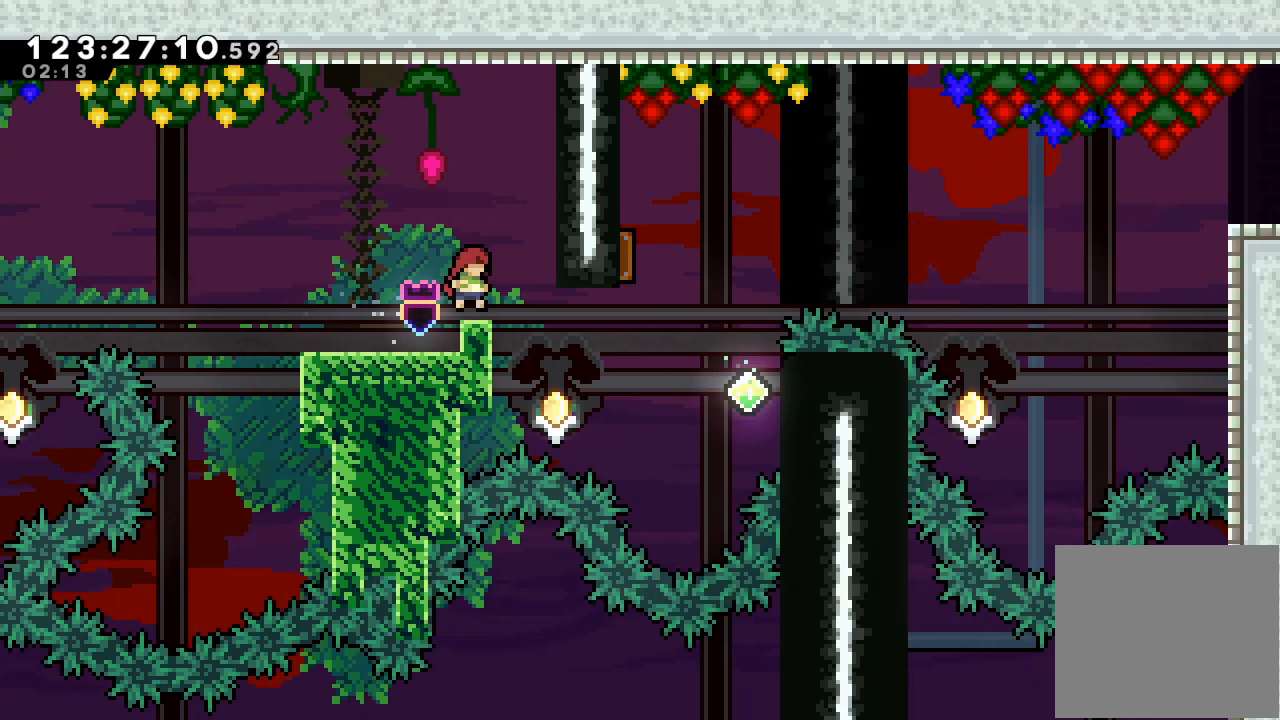
{"keys": ["a"], "events": [[400, "up", "up"]]}
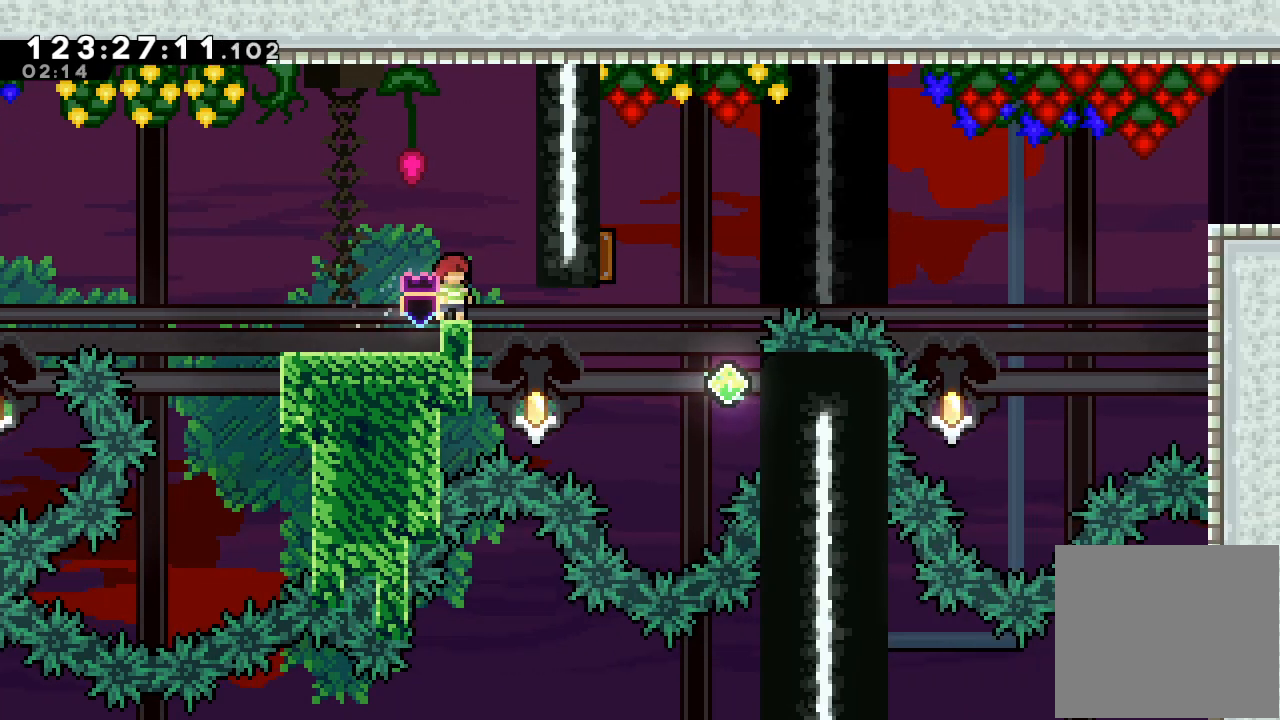
{"keys": ["a"], "events": []}
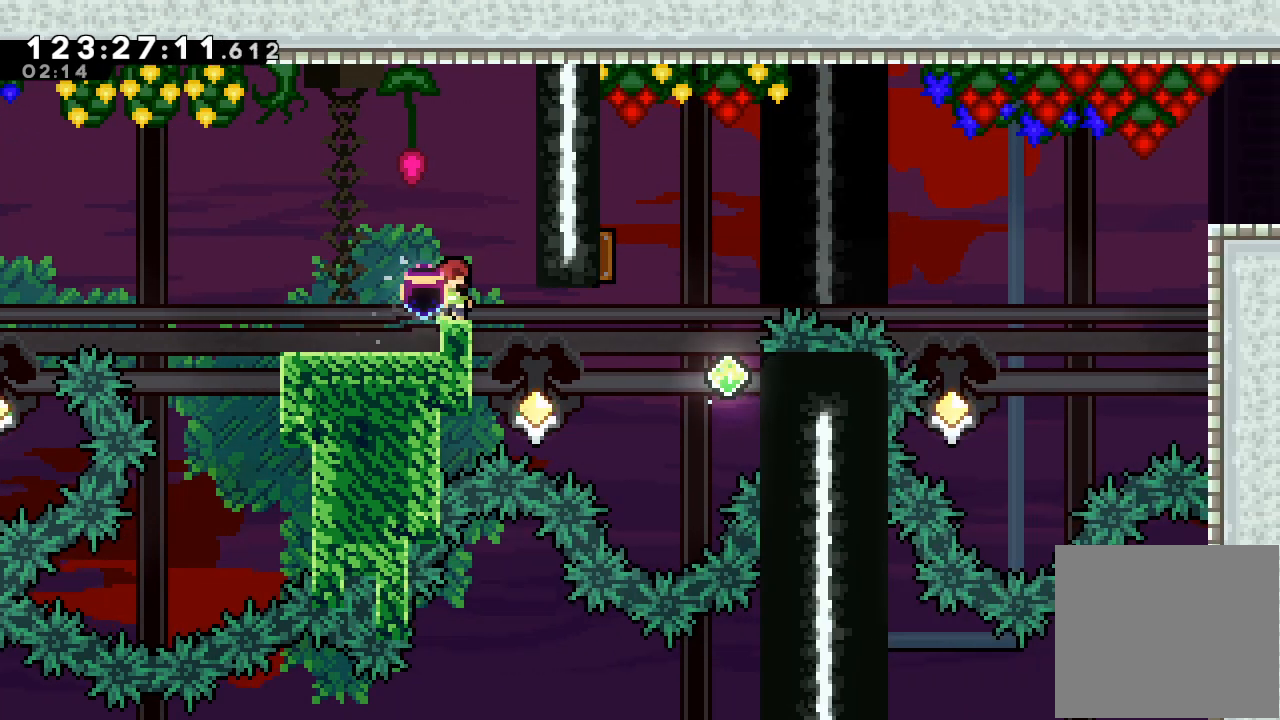
{"keys": ["a"], "events": []}
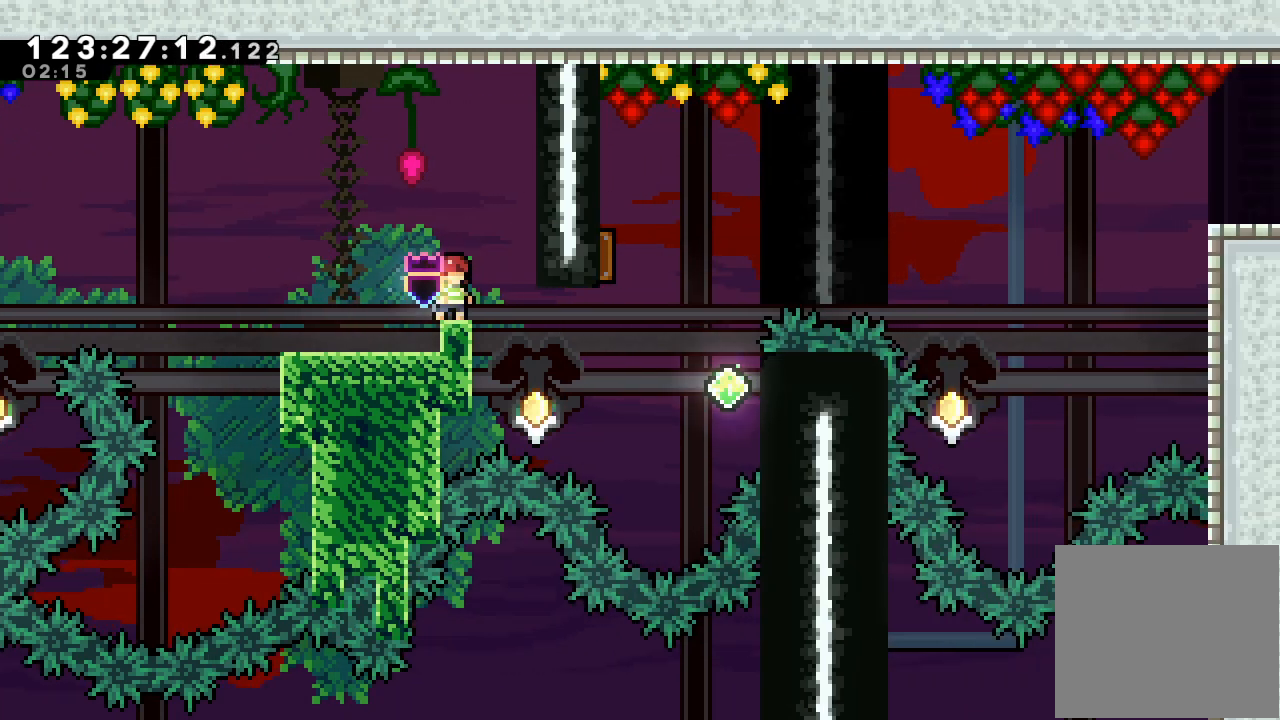
{"keys": ["a", "right"], "events": [[100, "right", "down"]]}
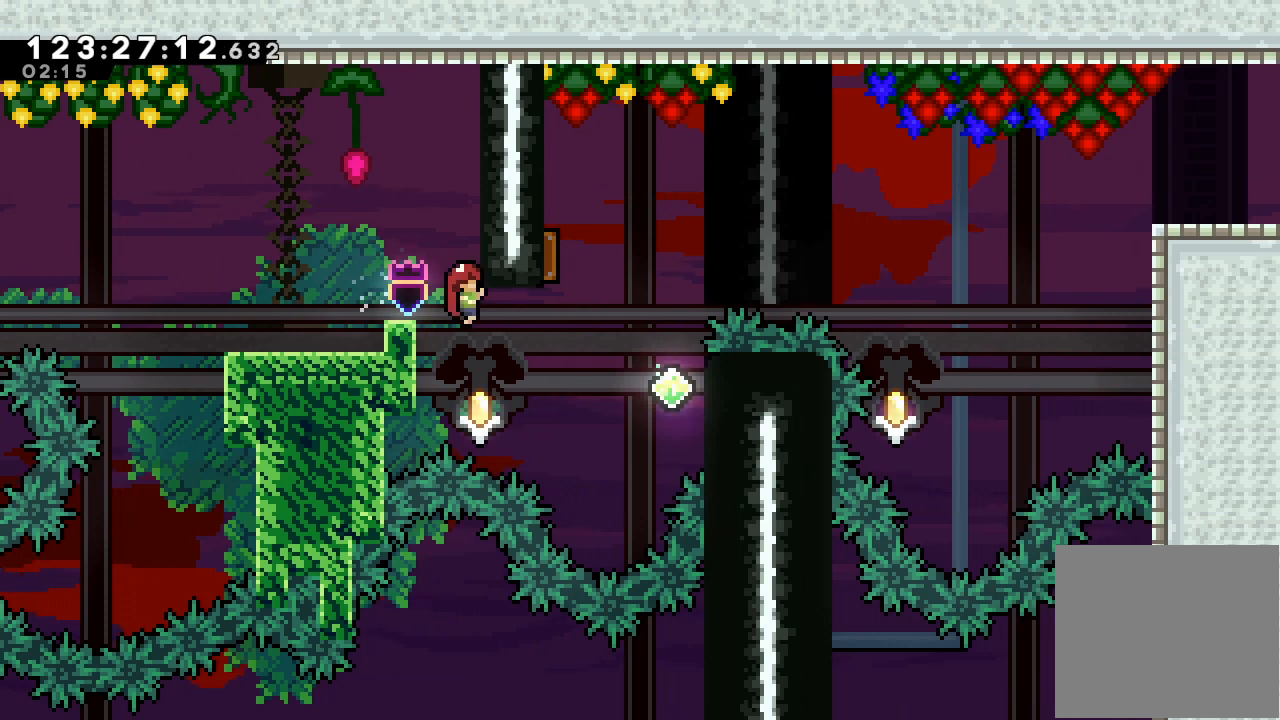
{"keys": ["a"], "events": [[267, "right", "up"]]}
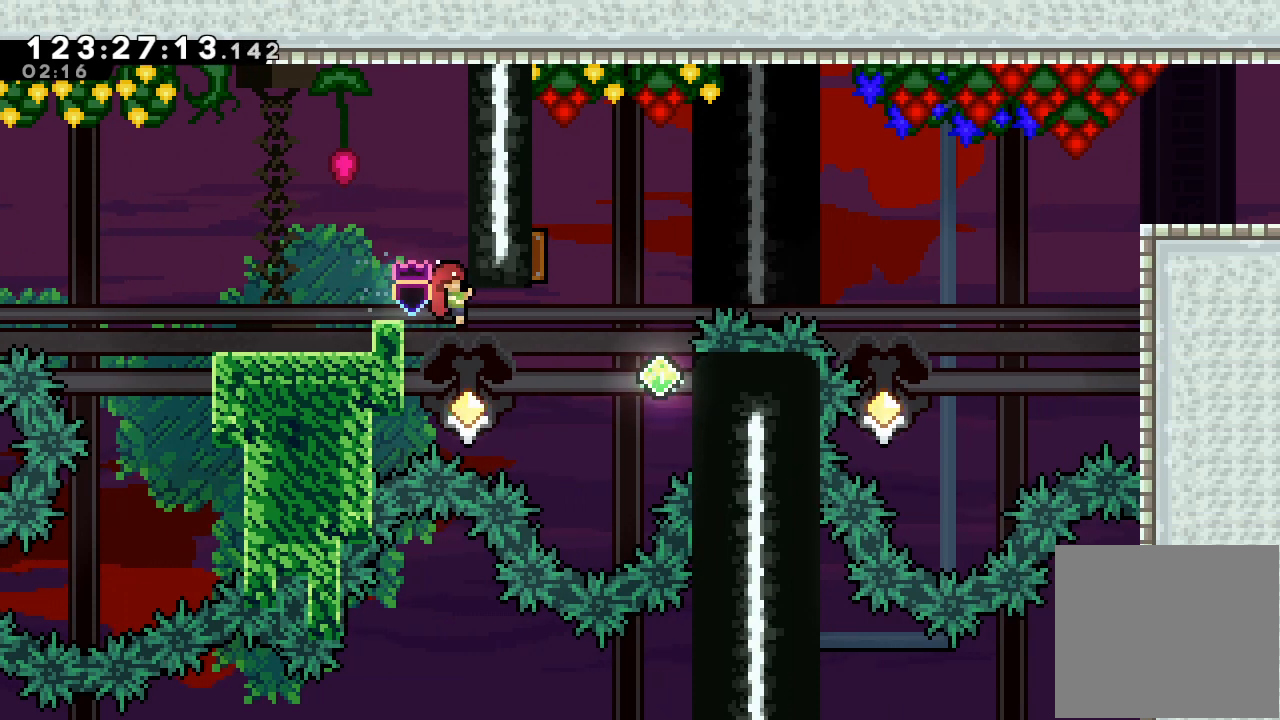
{"keys": ["a"], "events": [[267, "s", "down"], [500, "s", "up"]]}
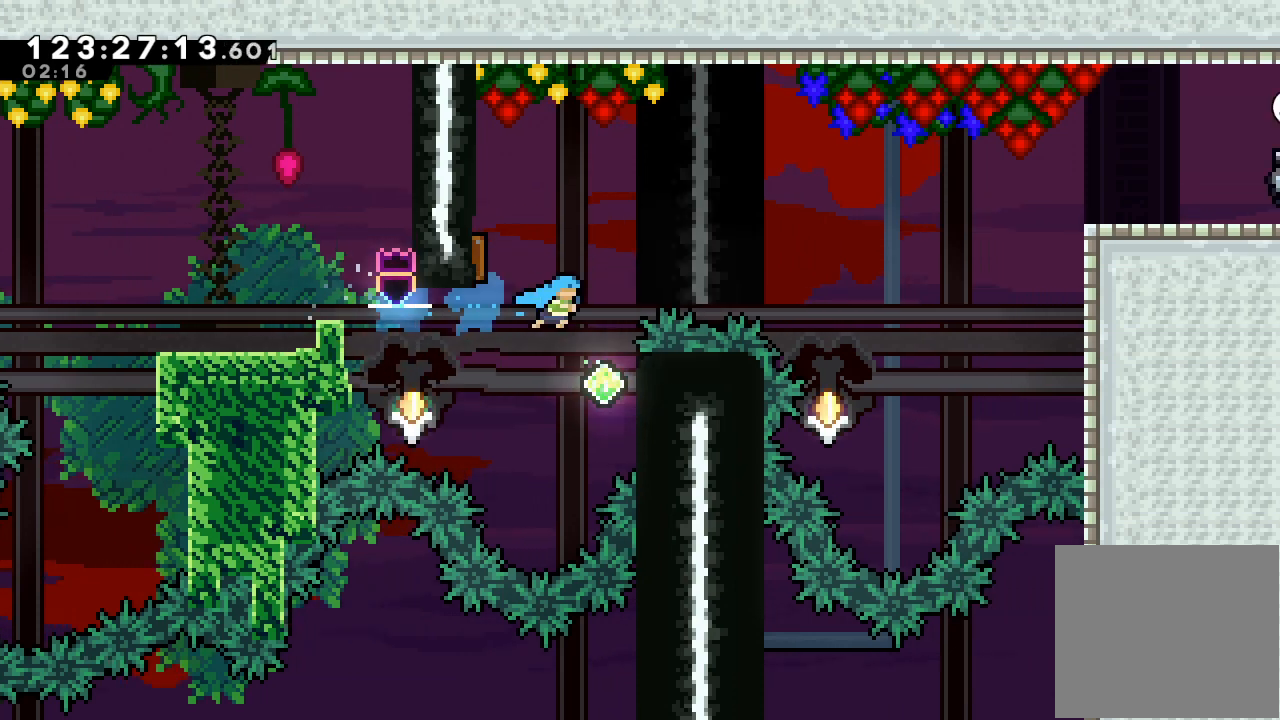
{"keys": ["a"], "events": []}
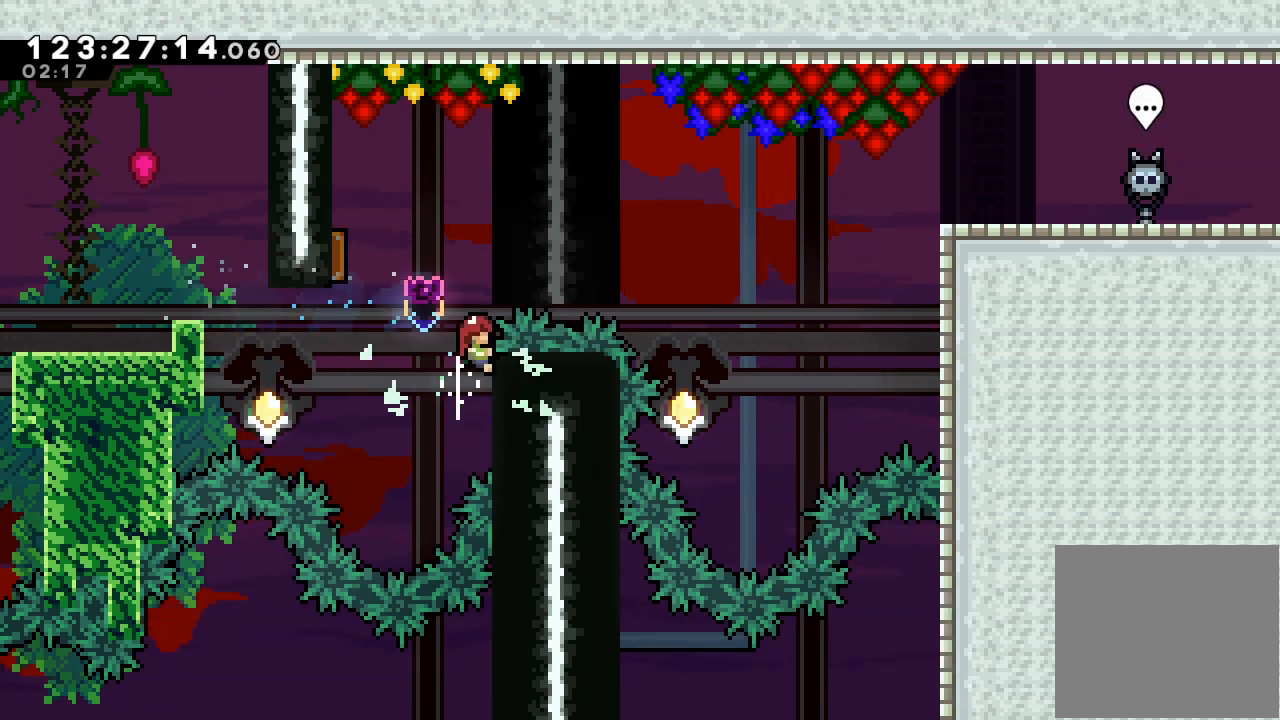
{"keys": ["a"], "events": []}
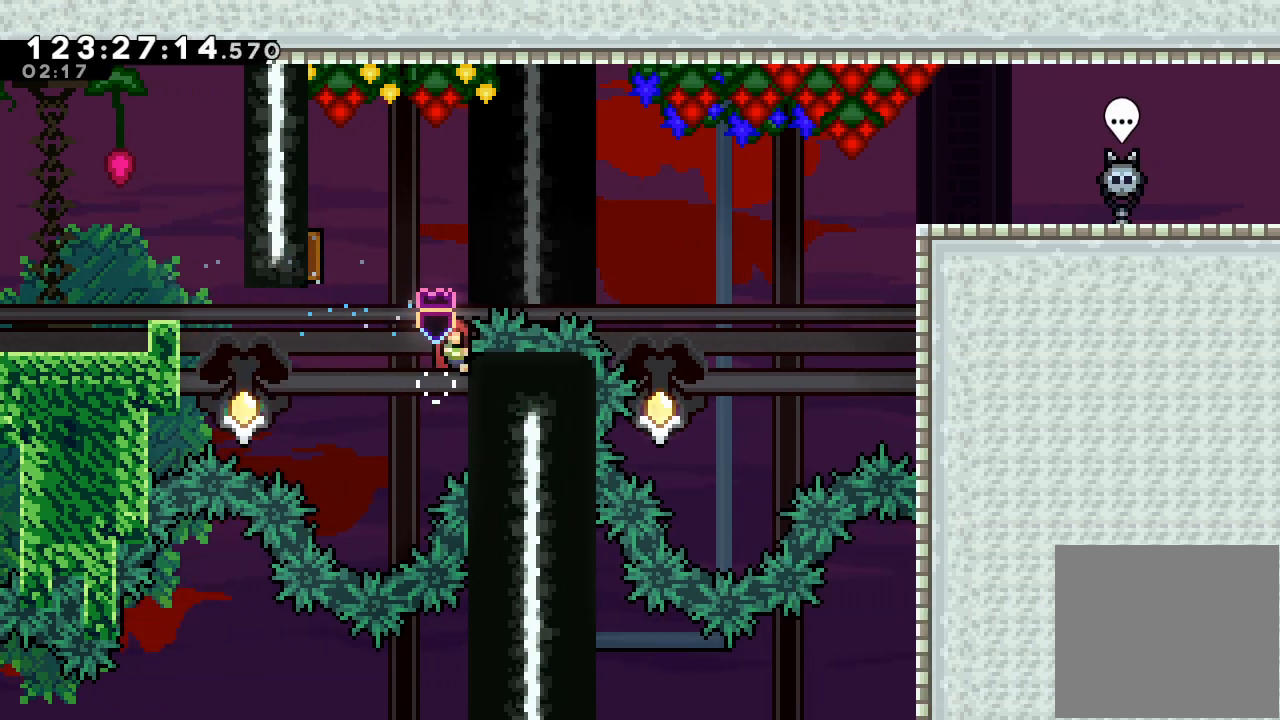
{"keys": ["a"], "events": [[33, "left", "down"], [33, "s", "down"], [33, "up", "down"], [200, "up", "up"], [267, "left", "up"], [267, "s", "up"]]}
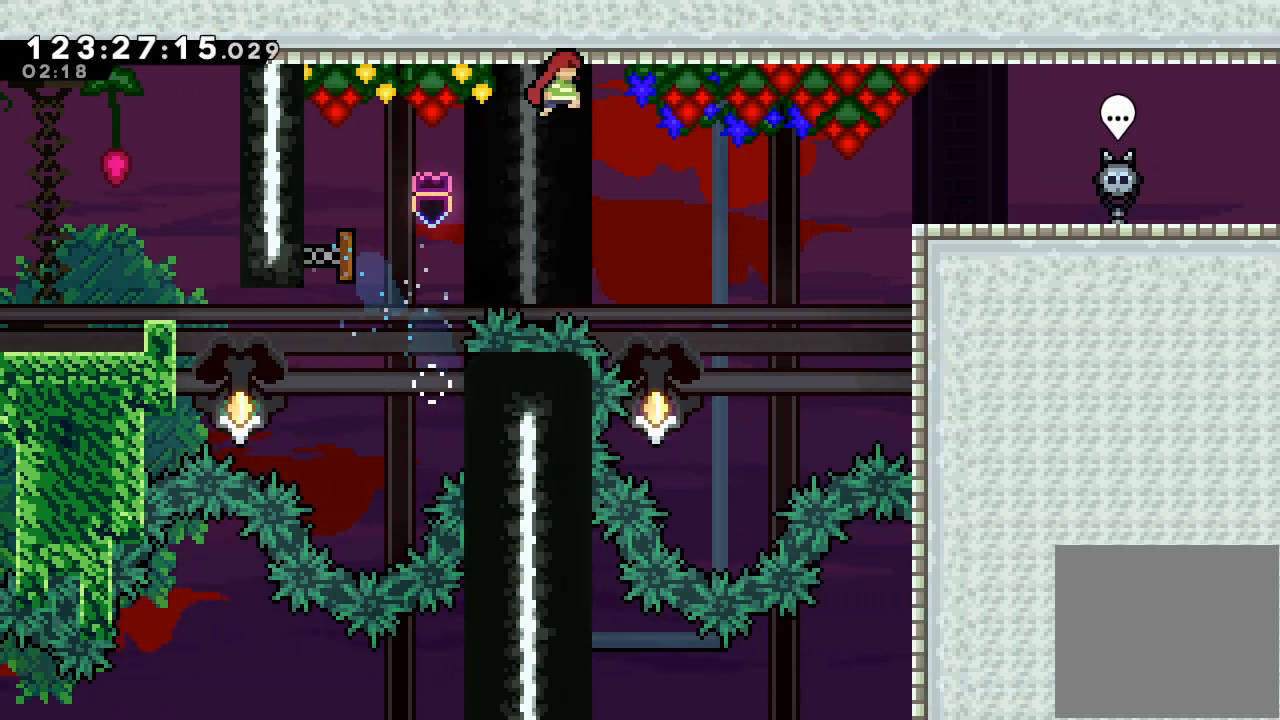
{"keys": ["a", "right"], "events": [[133, "right", "down"], [233, "s", "down"], [467, "s", "up"]]}
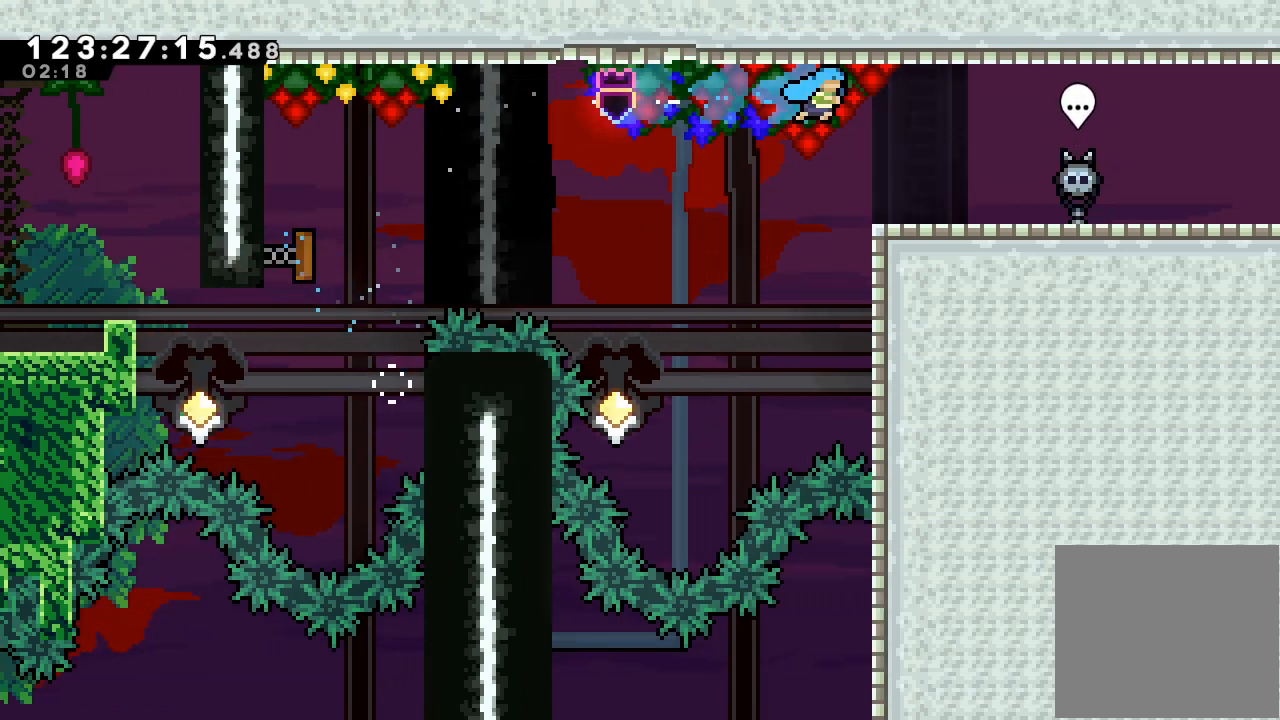
{"keys": ["a", "right", "up"], "events": [[400, "up", "down"]]}
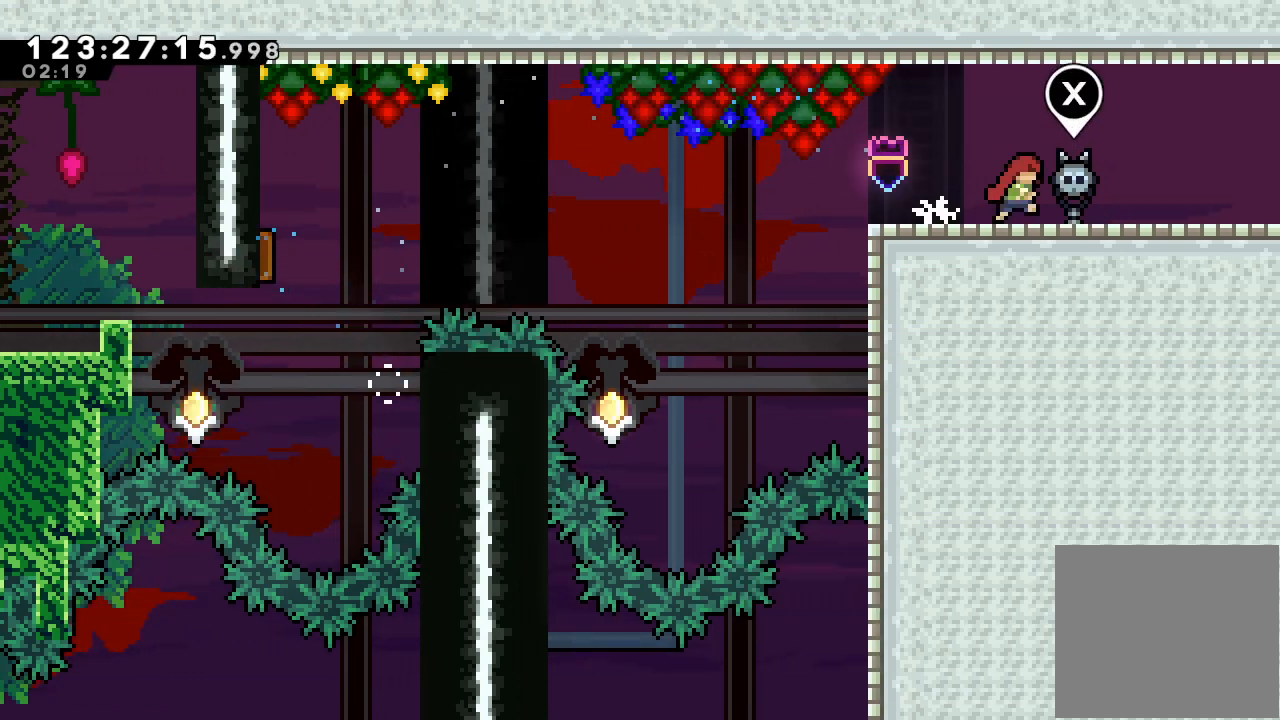
{"keys": ["a", "right"], "events": [[300, "up", "up"]]}
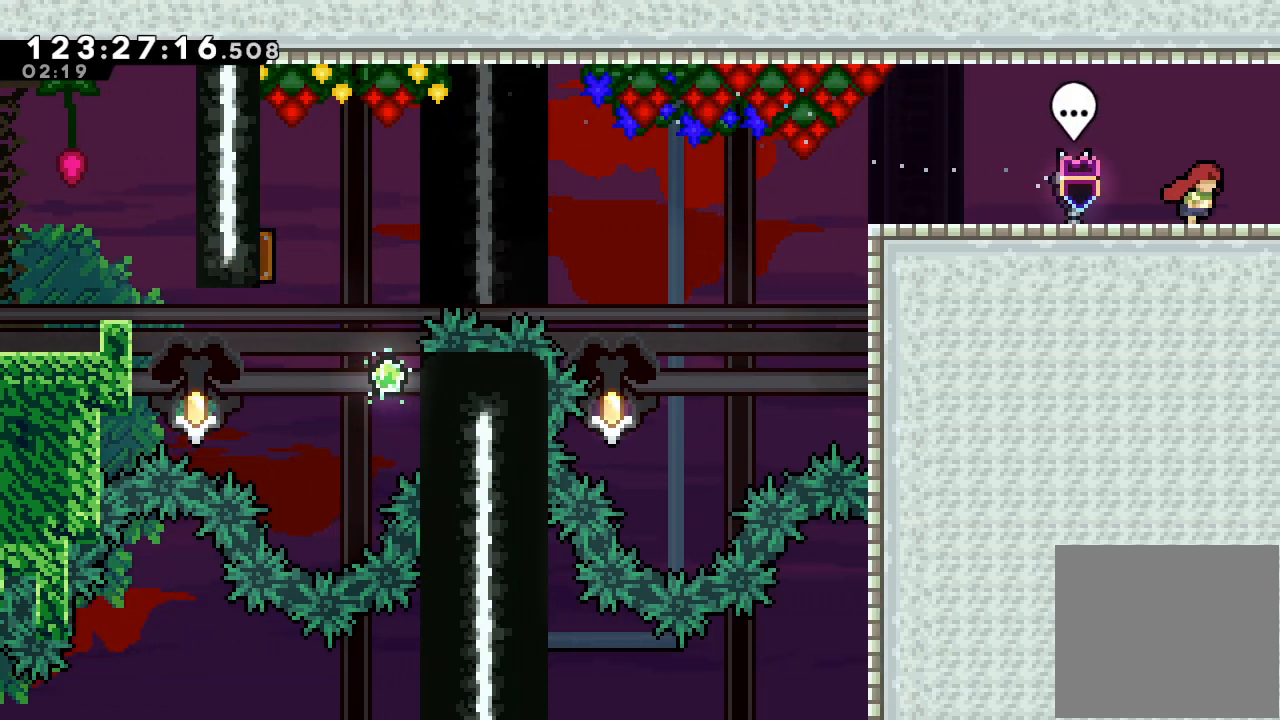
{"keys": ["a", "right"], "events": []}
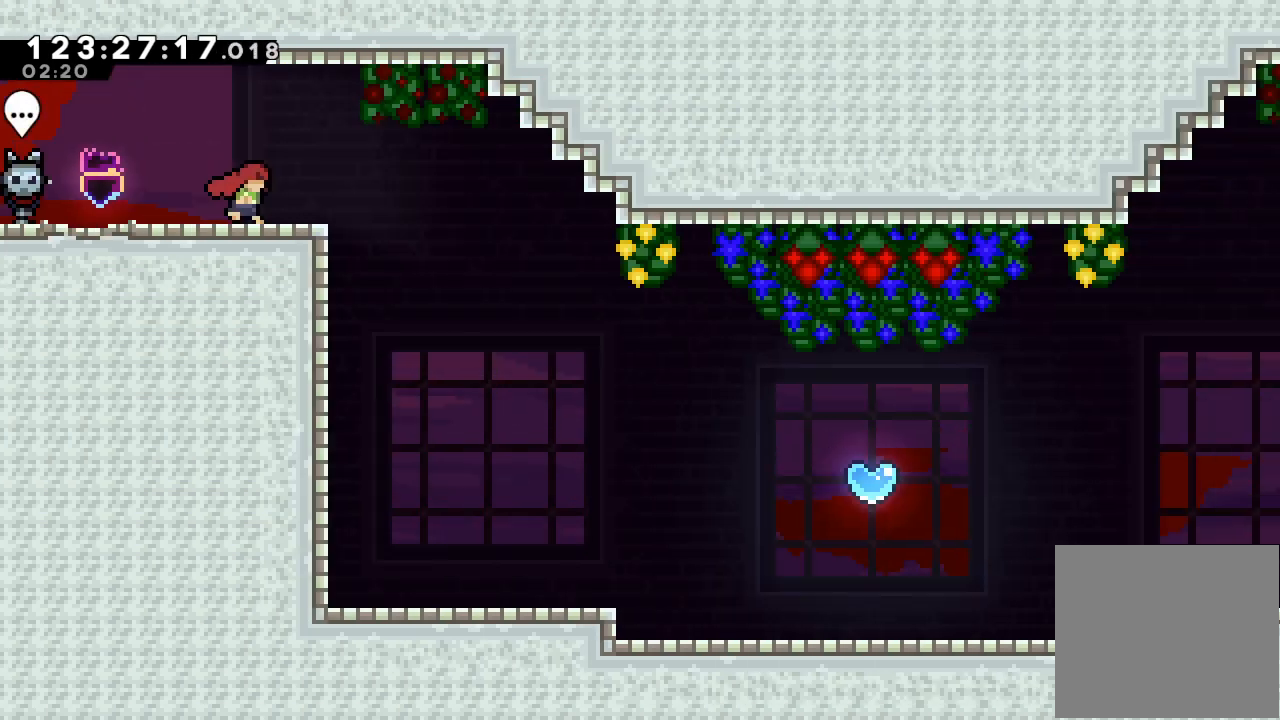
{"keys": ["a", "right"], "events": []}
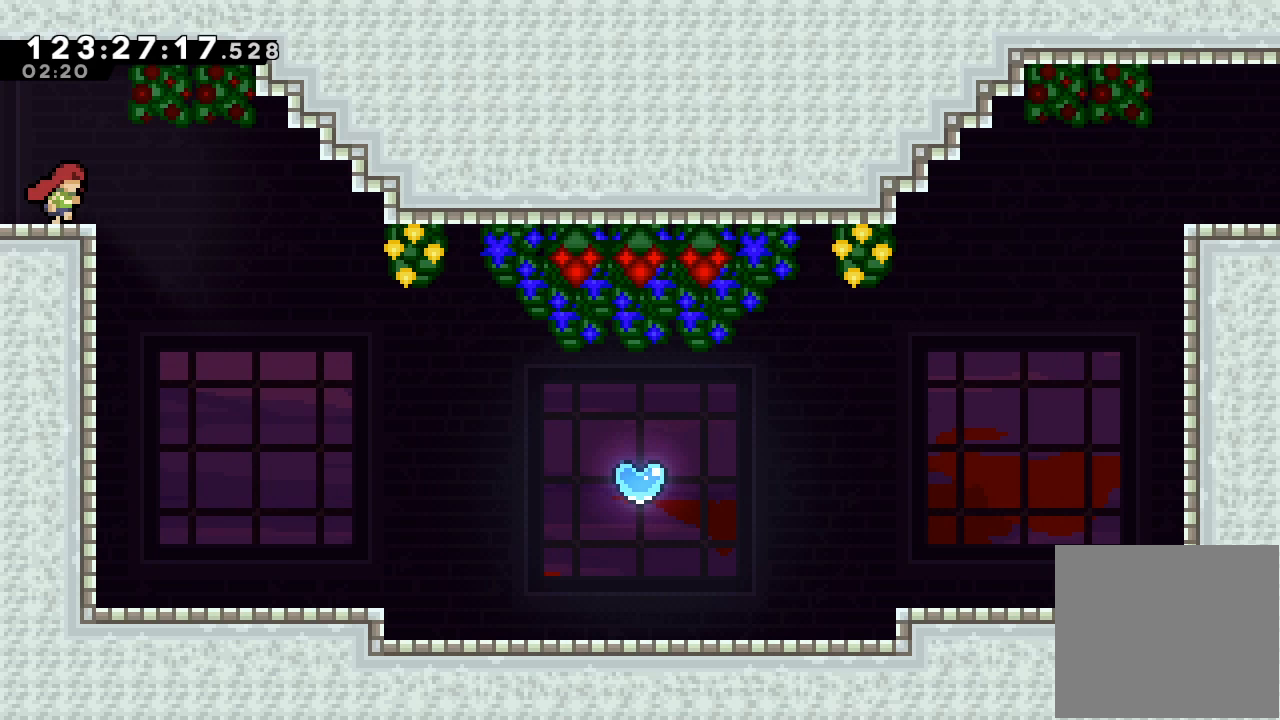
{"keys": ["a", "right"], "events": []}
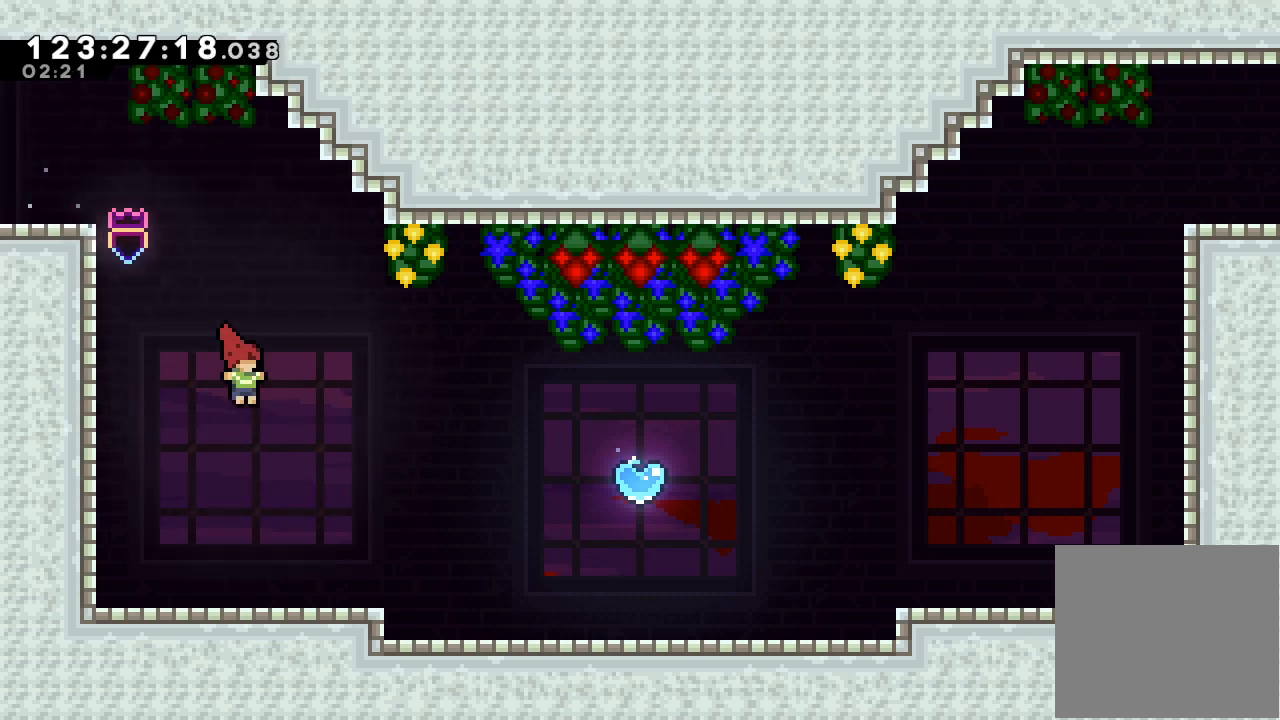
{"keys": ["a", "right"], "events": []}
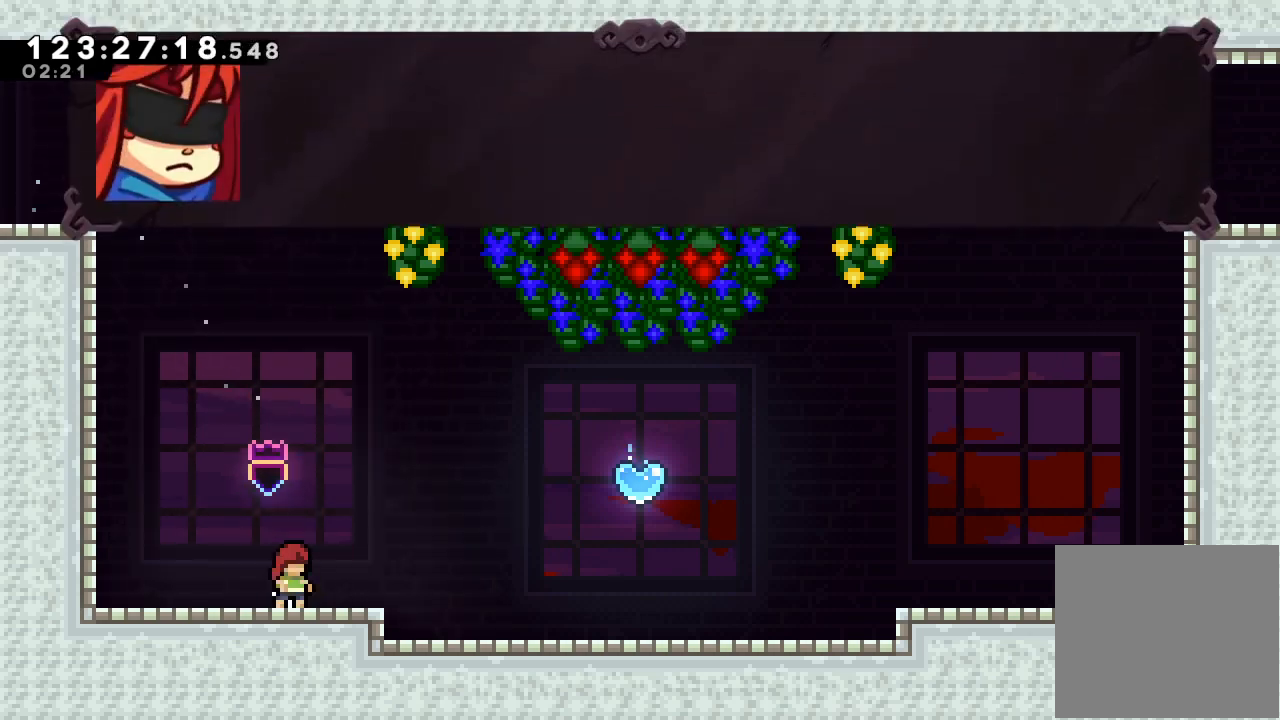
{"keys": ["a", "right"], "events": []}
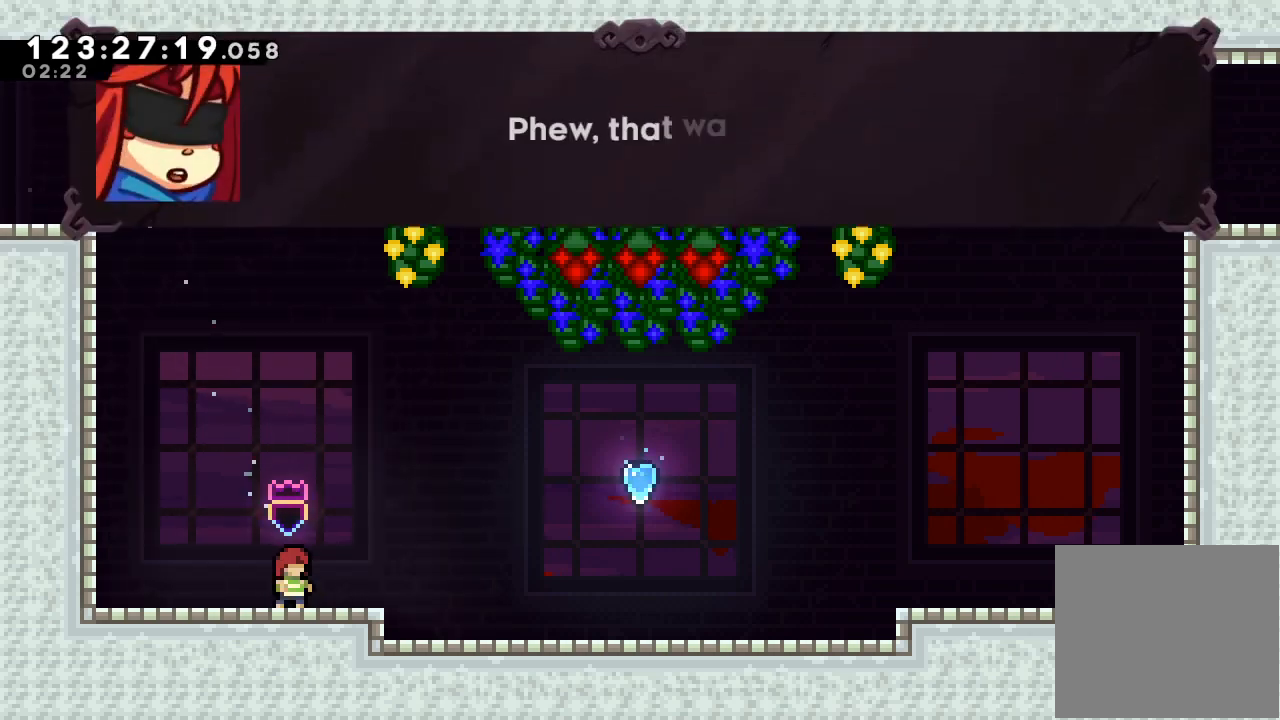
{"keys": [], "events": [[67, "a", "up"], [133, "right", "up"]]}
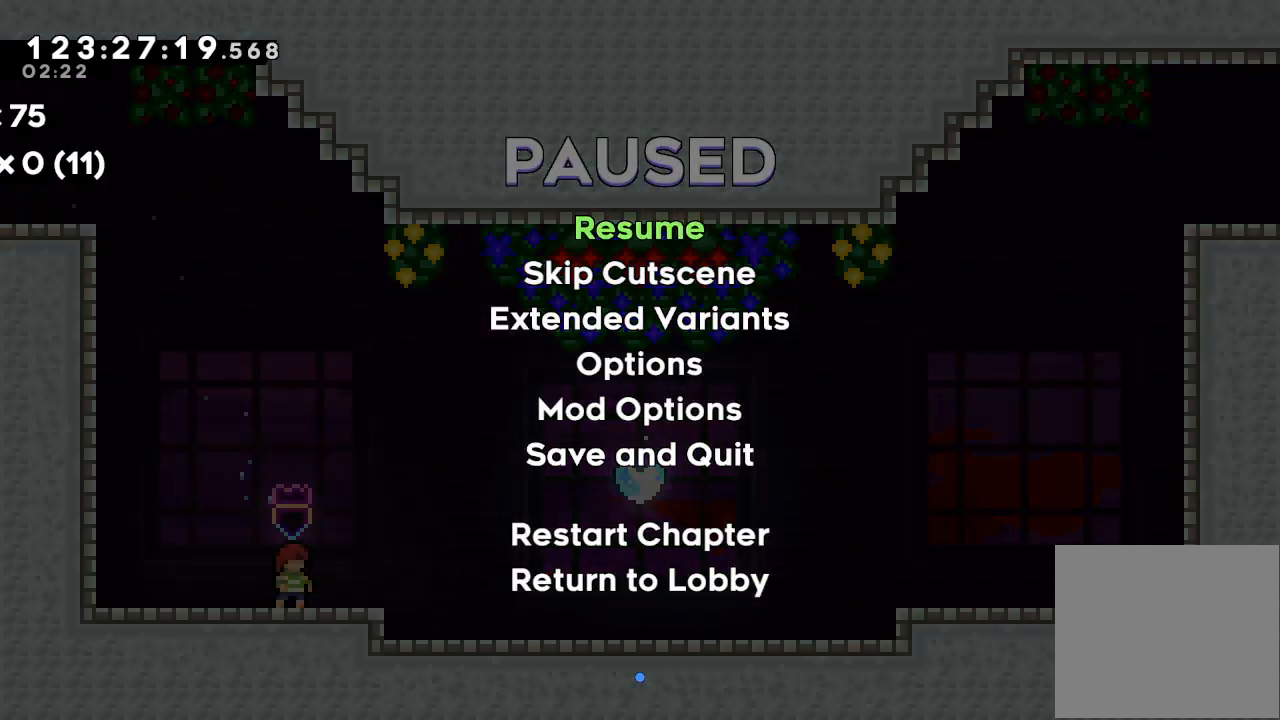
{"keys": [], "events": [[67, "down", "down"], [133, "down", "up"], [233, "d", "down"], [267, "d", "up"]]}
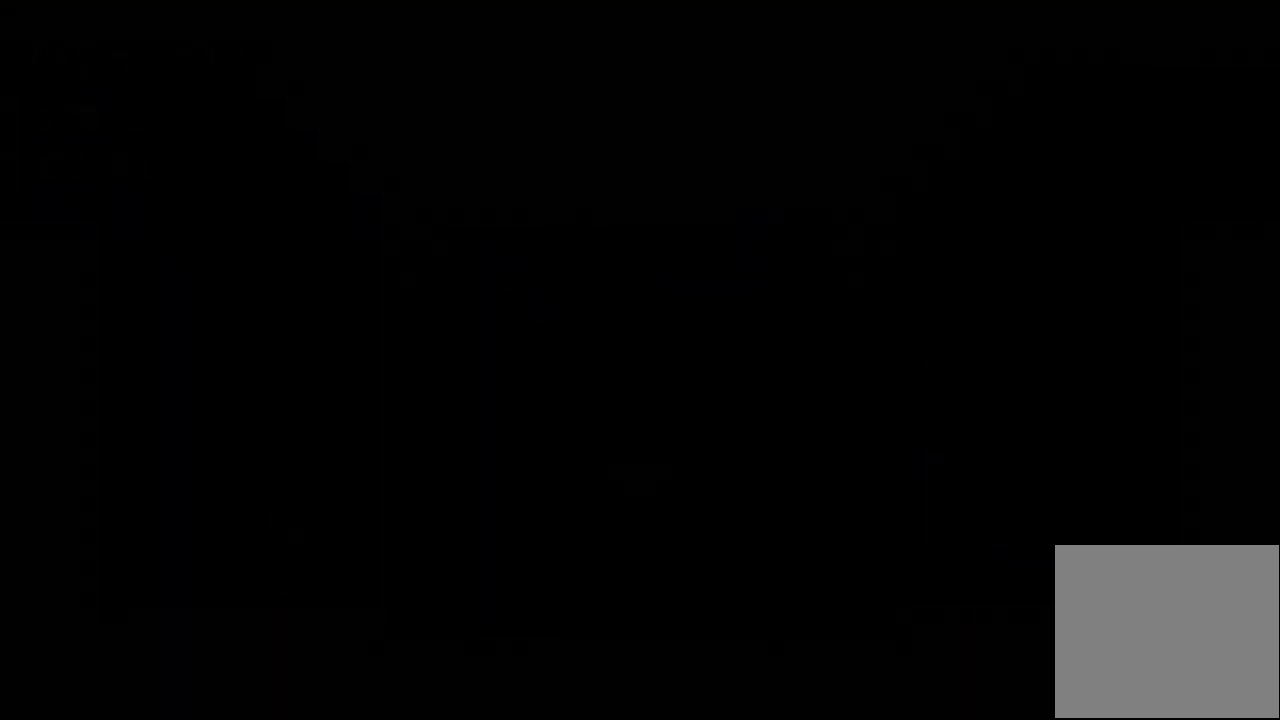
{"keys": [], "events": []}
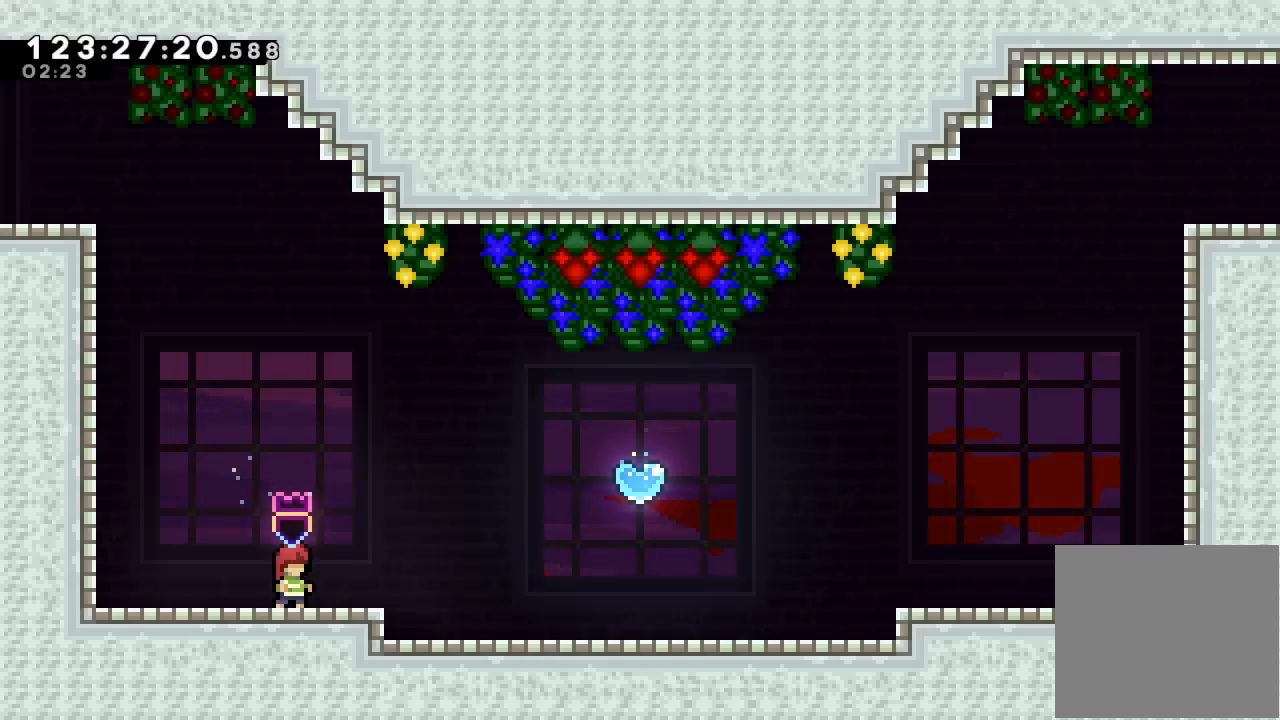
{"keys": [], "events": [[67, "s", "down"], [300, "s", "up"]]}
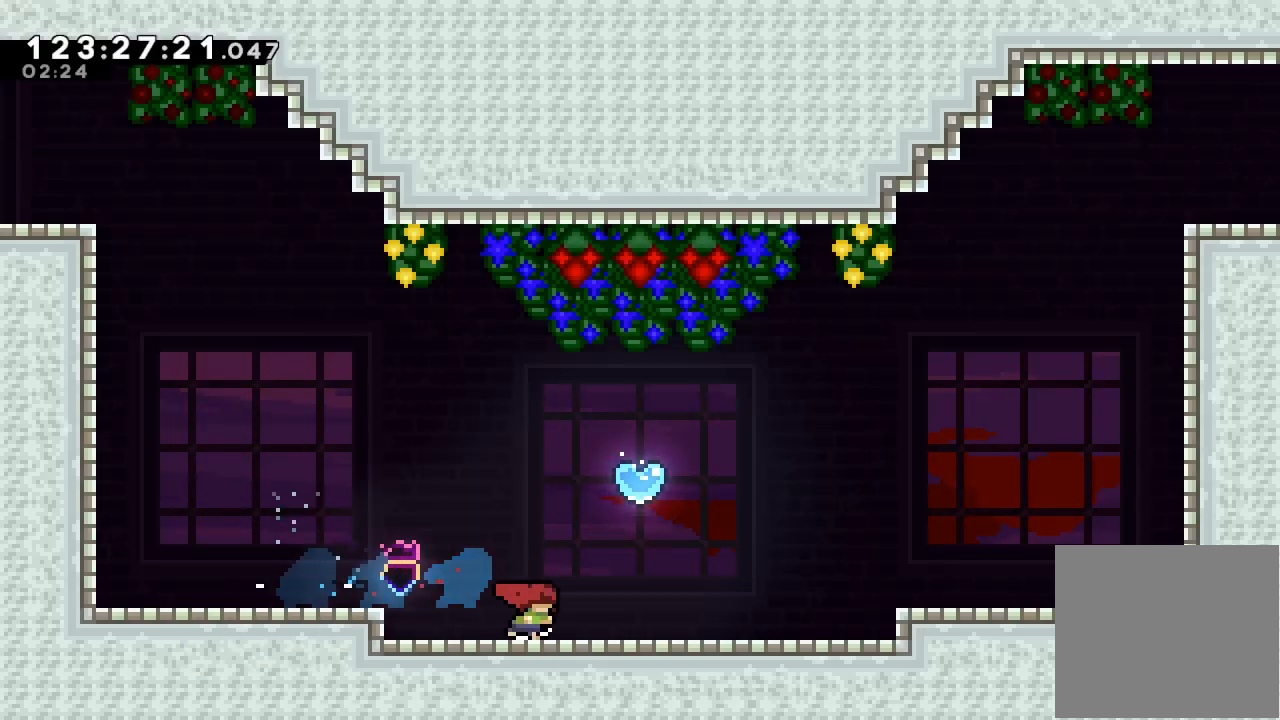
{"keys": ["s"], "events": [[467, "s", "down"]]}
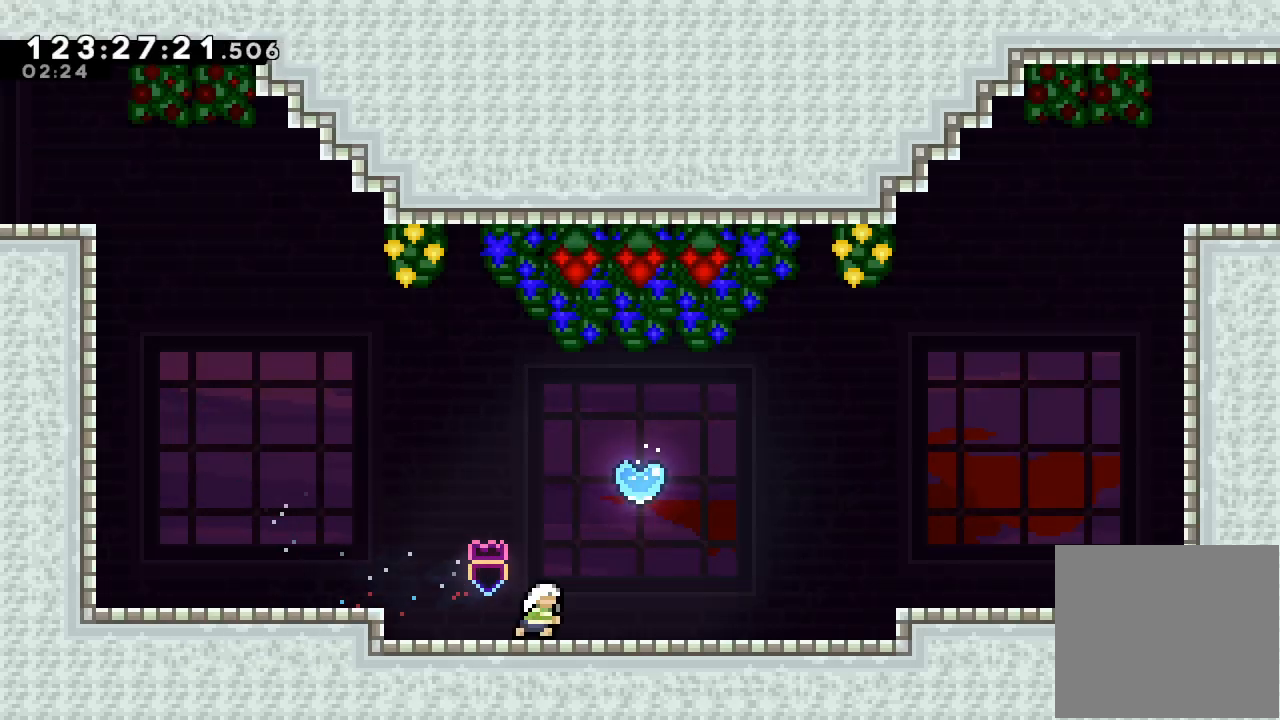
{"keys": [], "events": [[167, "s", "up"]]}
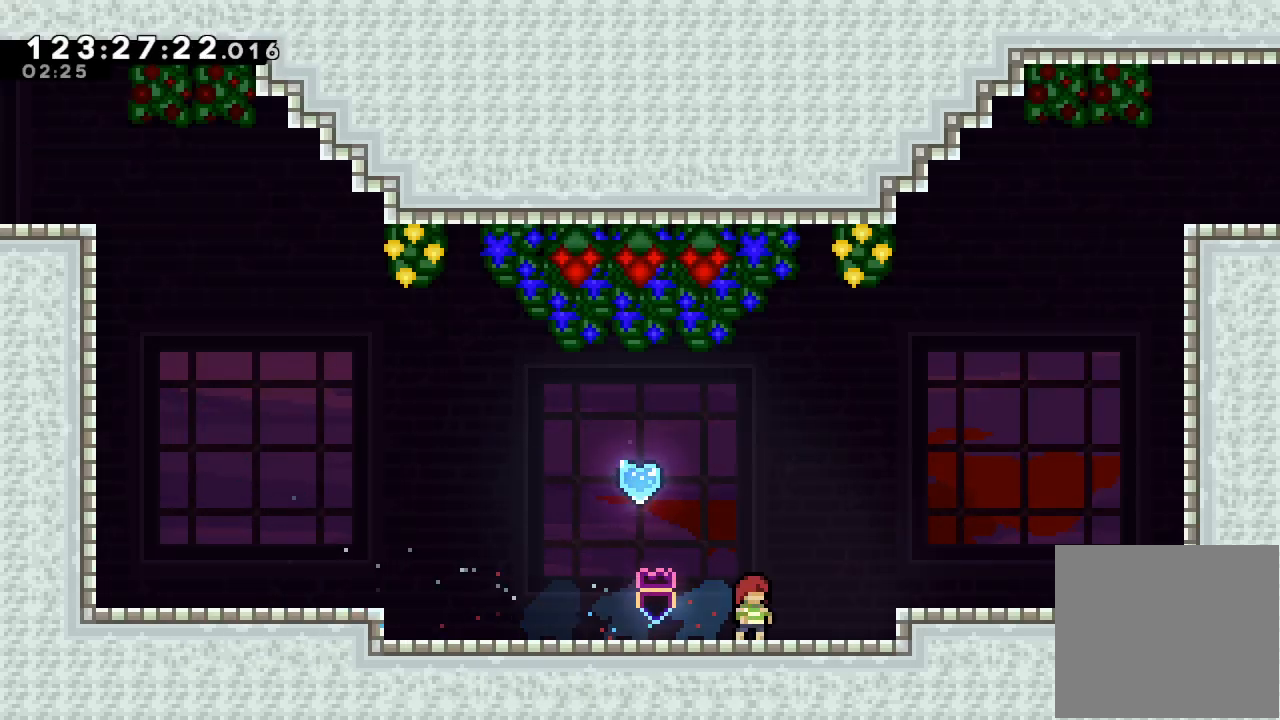
{"keys": ["left", "s", "up"], "events": [[300, "left", "down"], [300, "s", "down"], [300, "up", "down"]]}
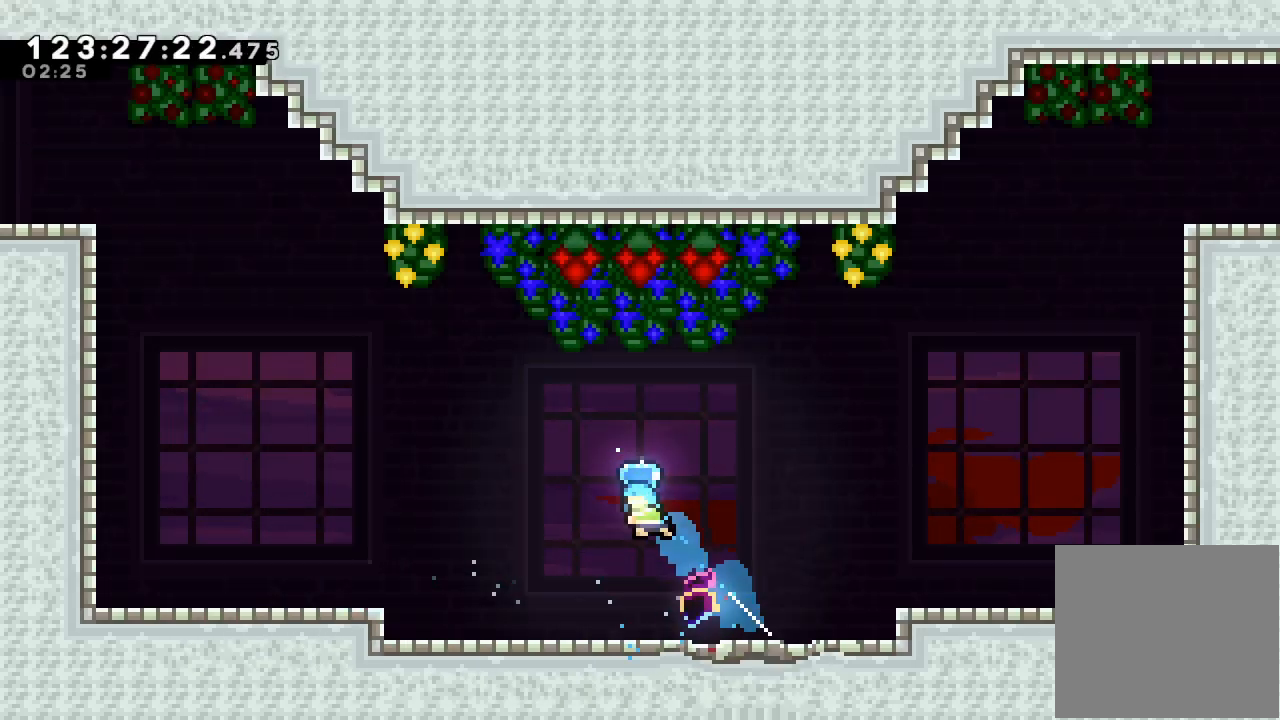
{"keys": [], "events": [[33, "left", "up"], [33, "s", "up"], [100, "up", "up"]]}